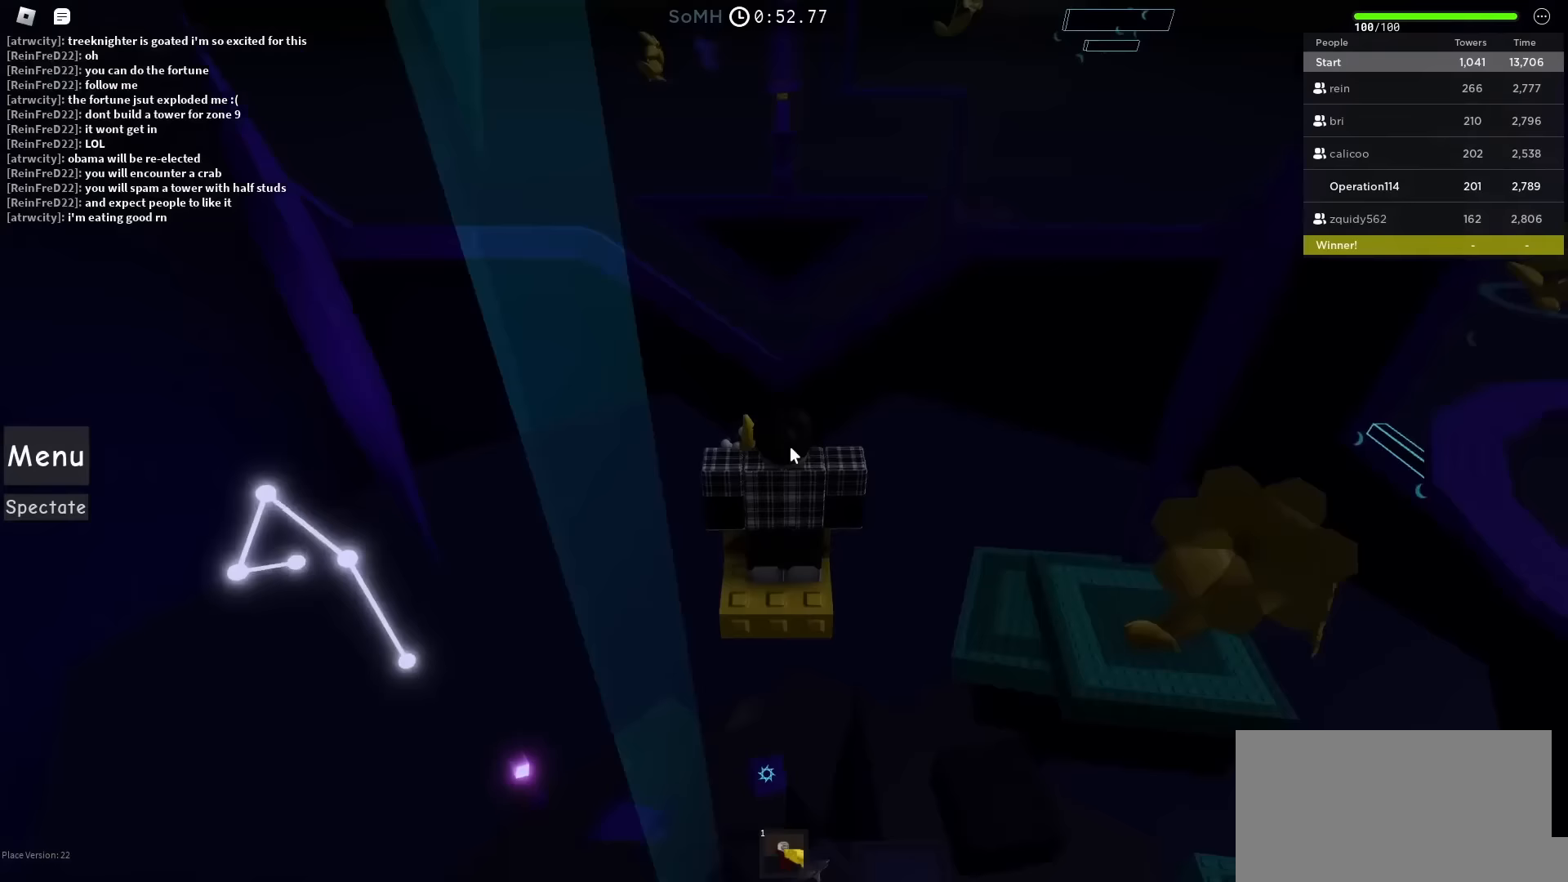
Gameplay with keyboard; each line is a JSON object with the keys held at the frame after it. "events" lists presses ("down") and releases ("up") of "a", "ctrl", "d", "e", "f", "q", "r", "s", "shift", "space", "tab" and "w" between this image and that frame as [ms after this image, input, new state], when the widget could be followed in between. No other keys are recorded. Mouse input is not recorded.
{"keys": ["w"], "events": []}
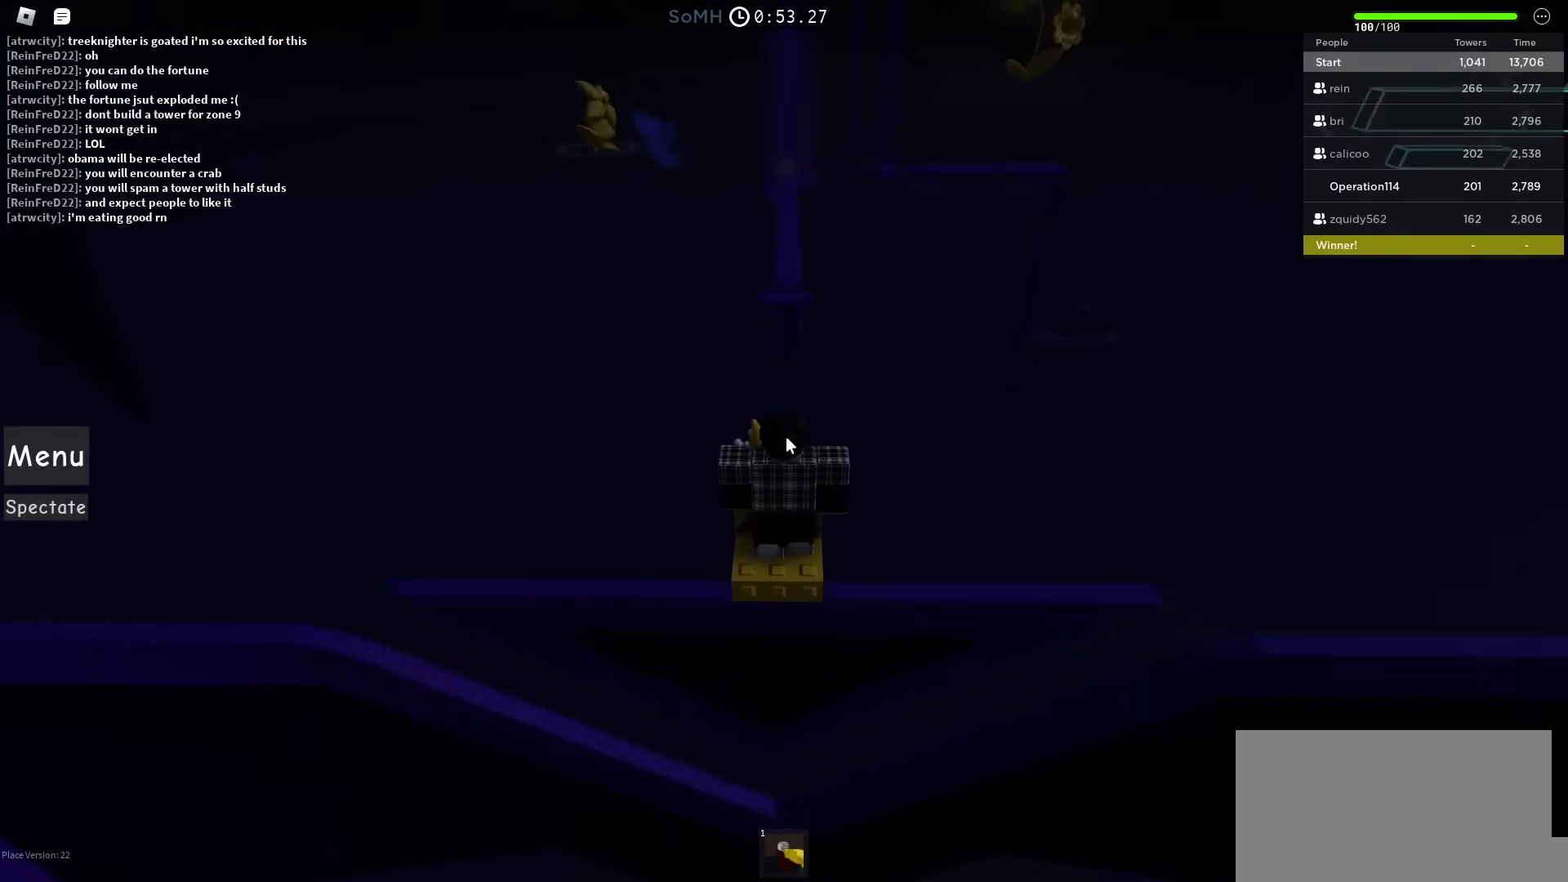
{"keys": ["w"], "events": []}
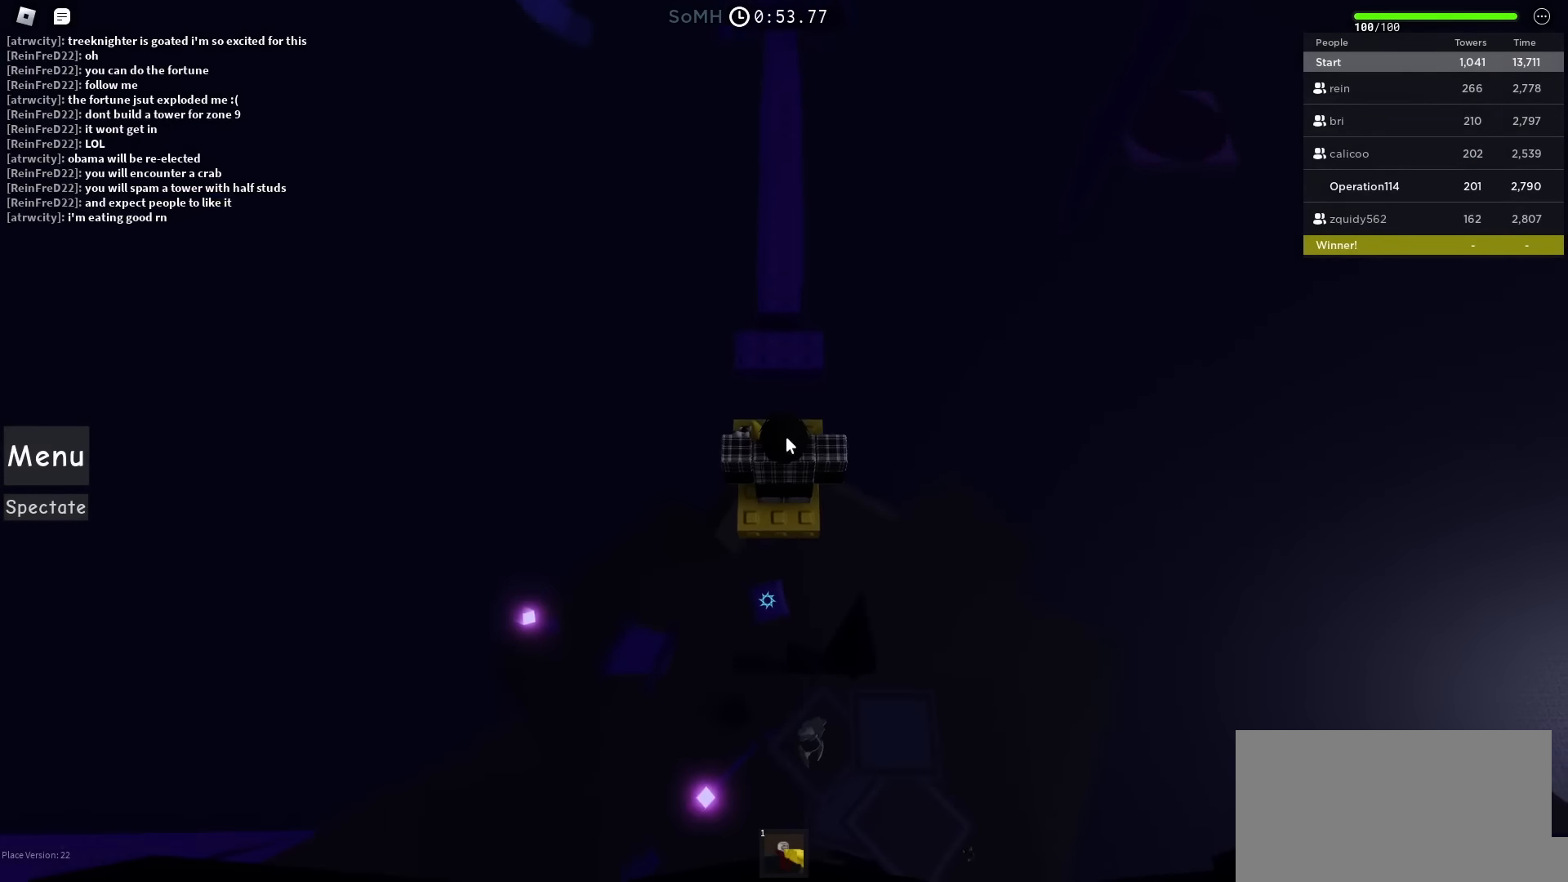
{"keys": ["w"], "events": [[50, "space", "down"], [217, "space", "up"]]}
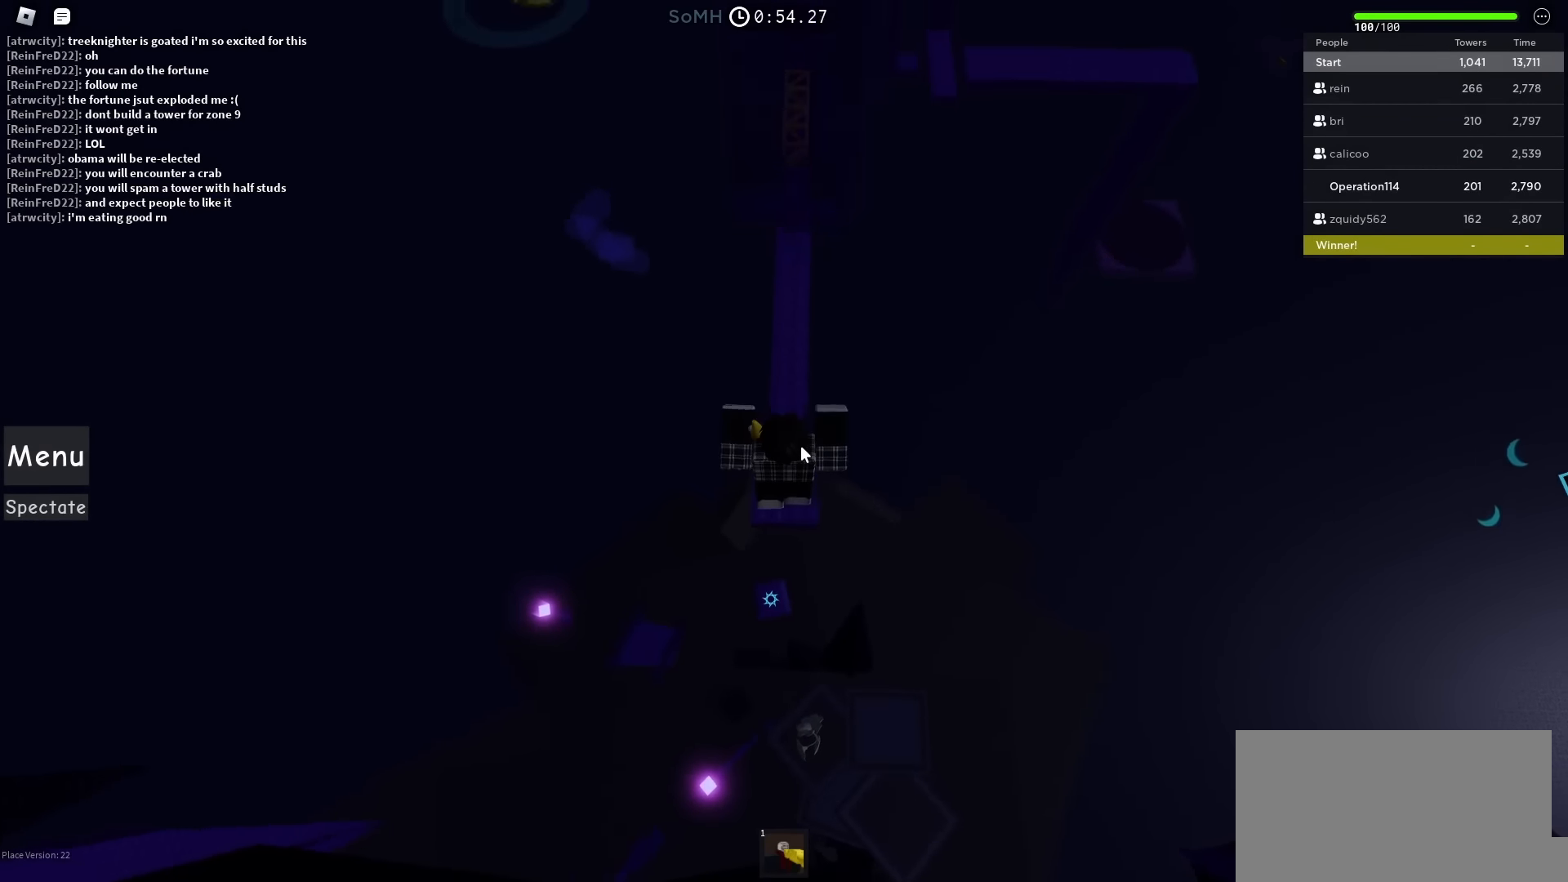
{"keys": ["space", "w"], "events": [[17, "w", "up"], [133, "w", "down"], [233, "space", "down"]]}
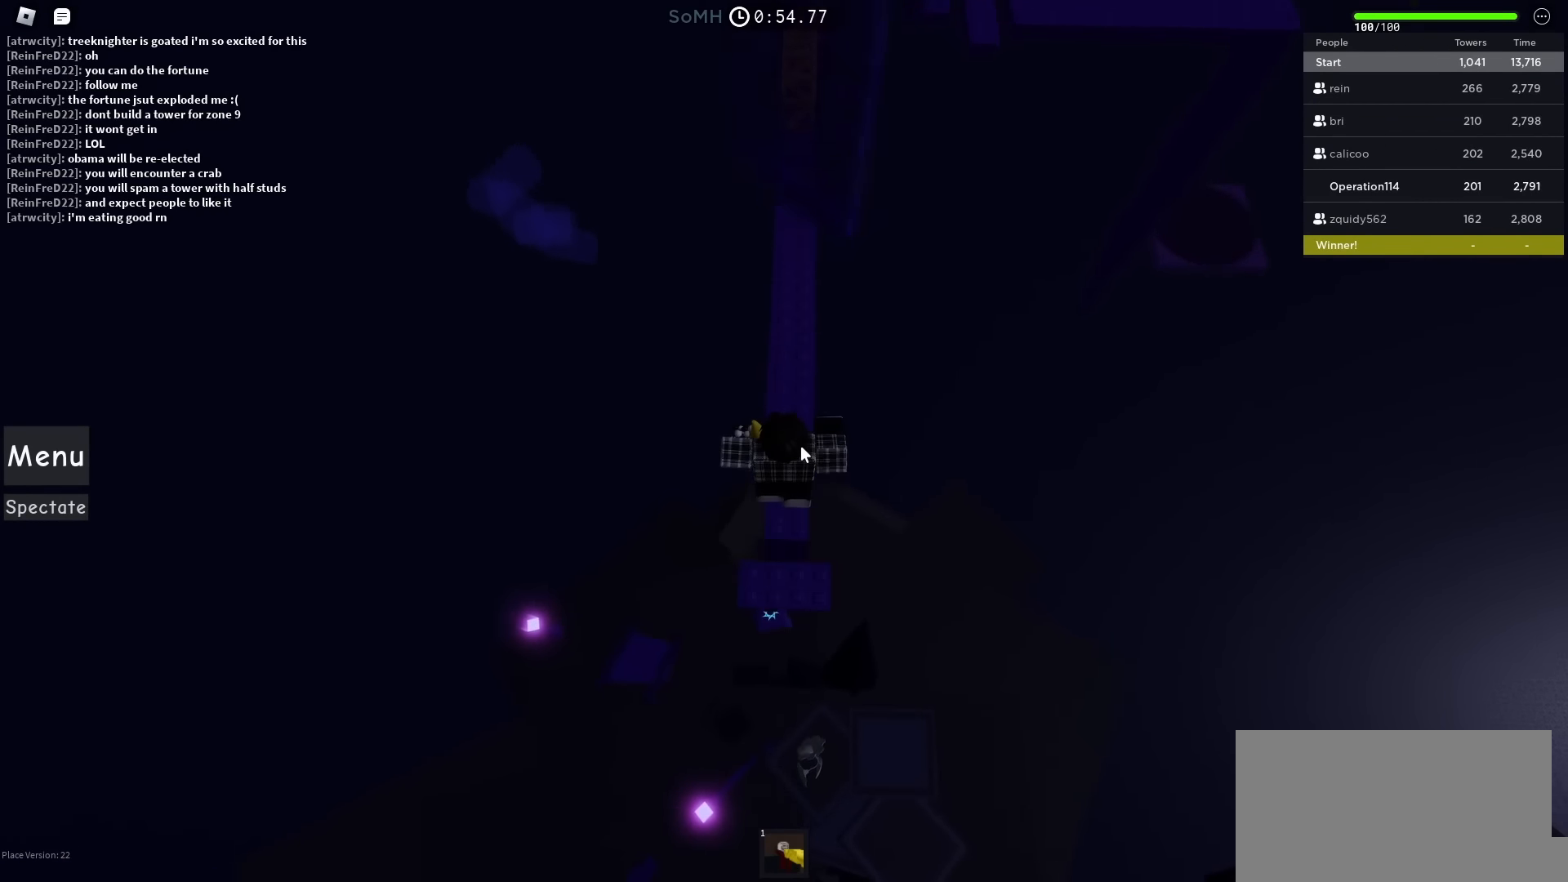
{"keys": ["w"], "events": [[117, "space", "up"]]}
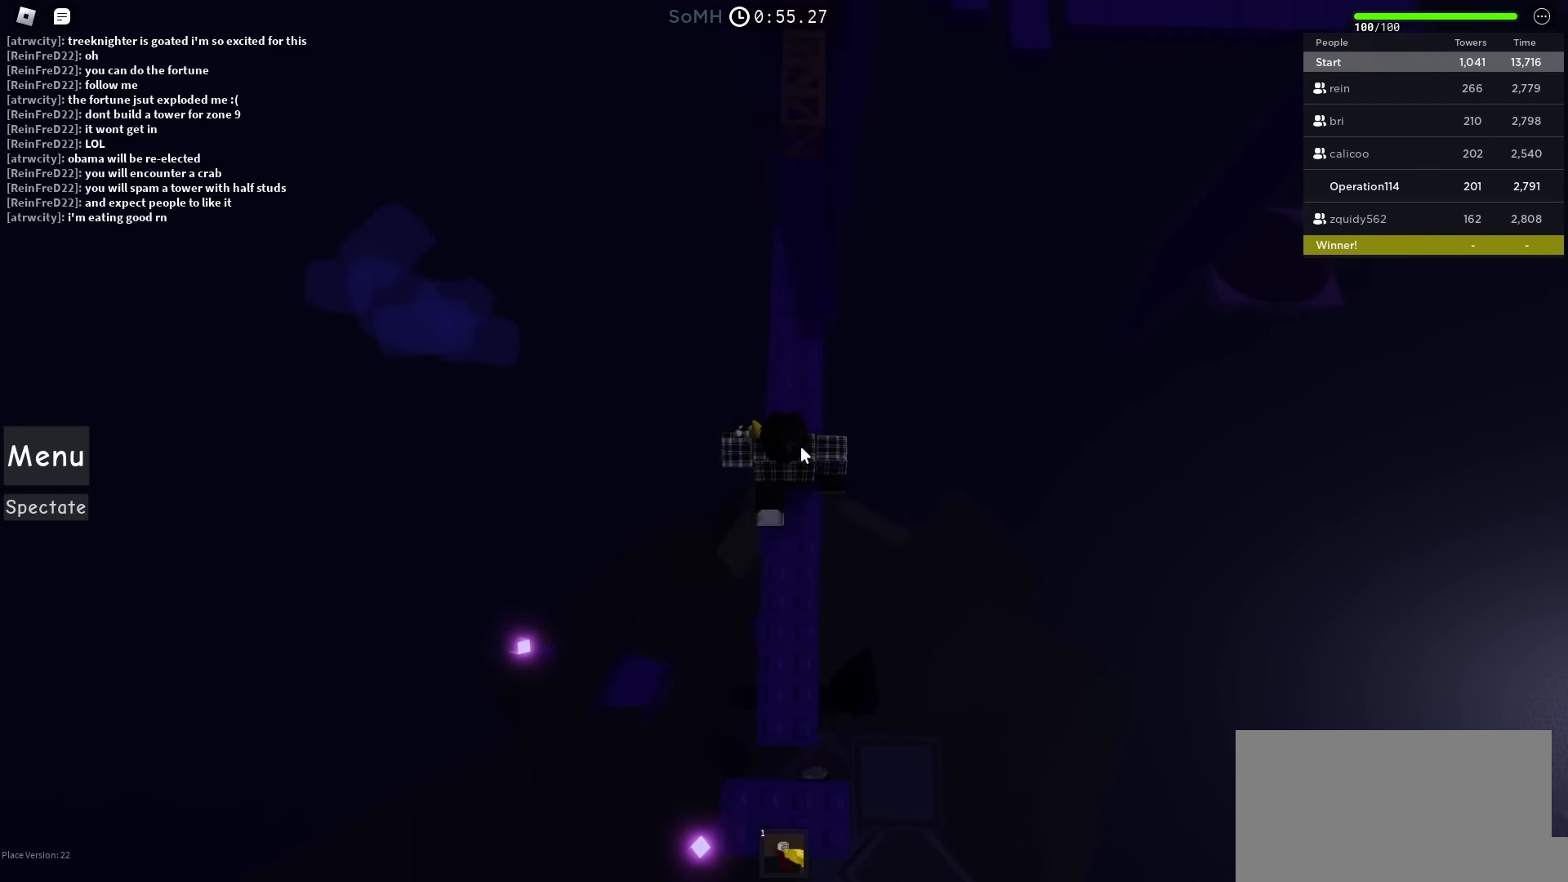
{"keys": [], "events": [[67, "w", "up"], [117, "shift", "down"], [283, "shift", "up"]]}
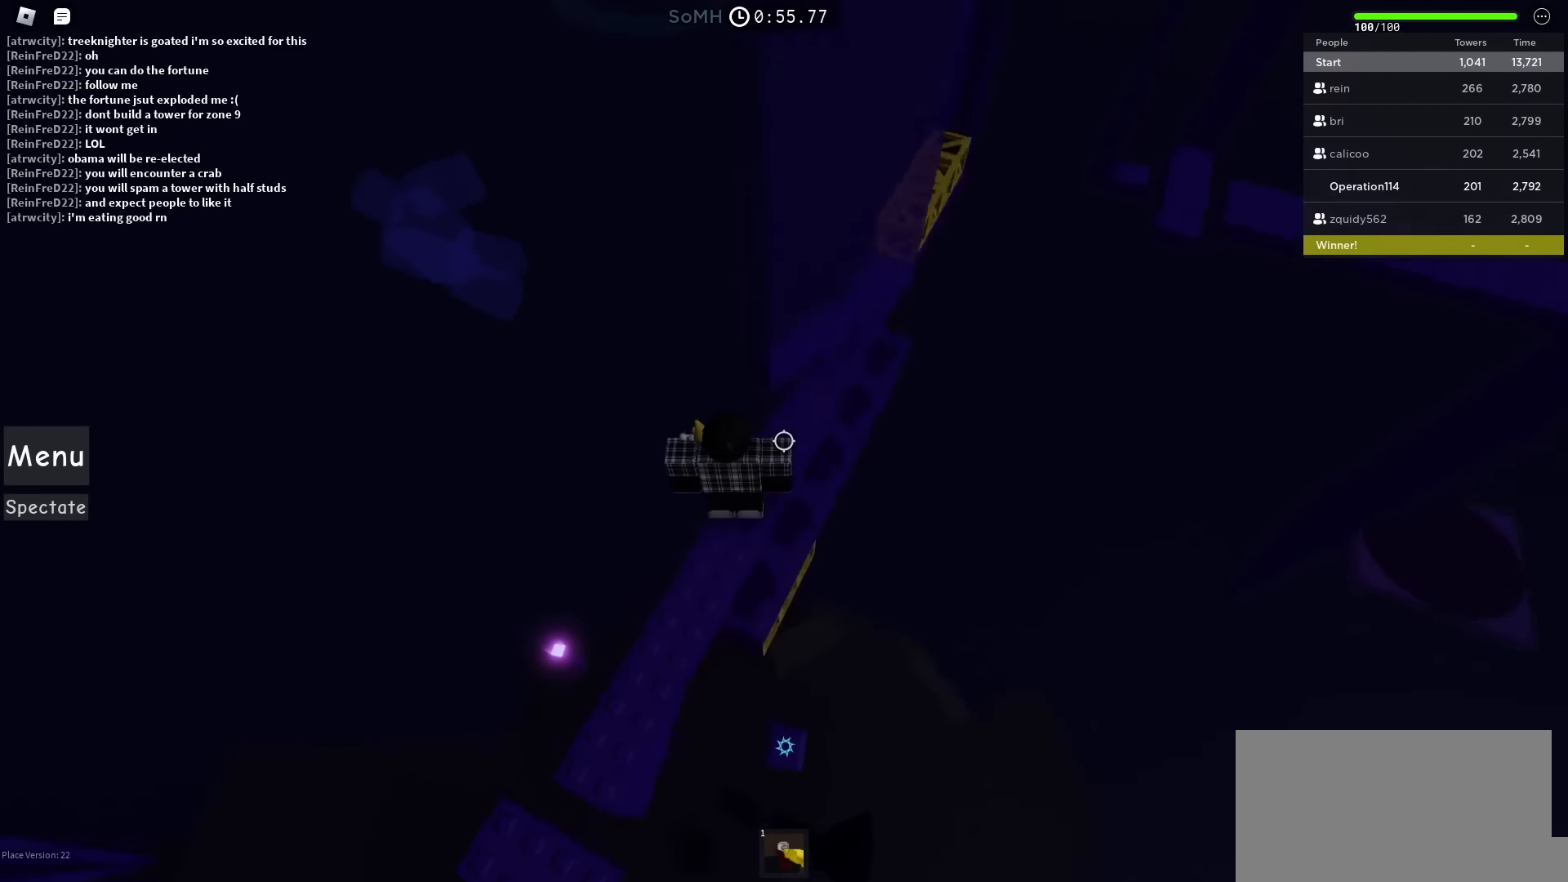
{"keys": [], "events": []}
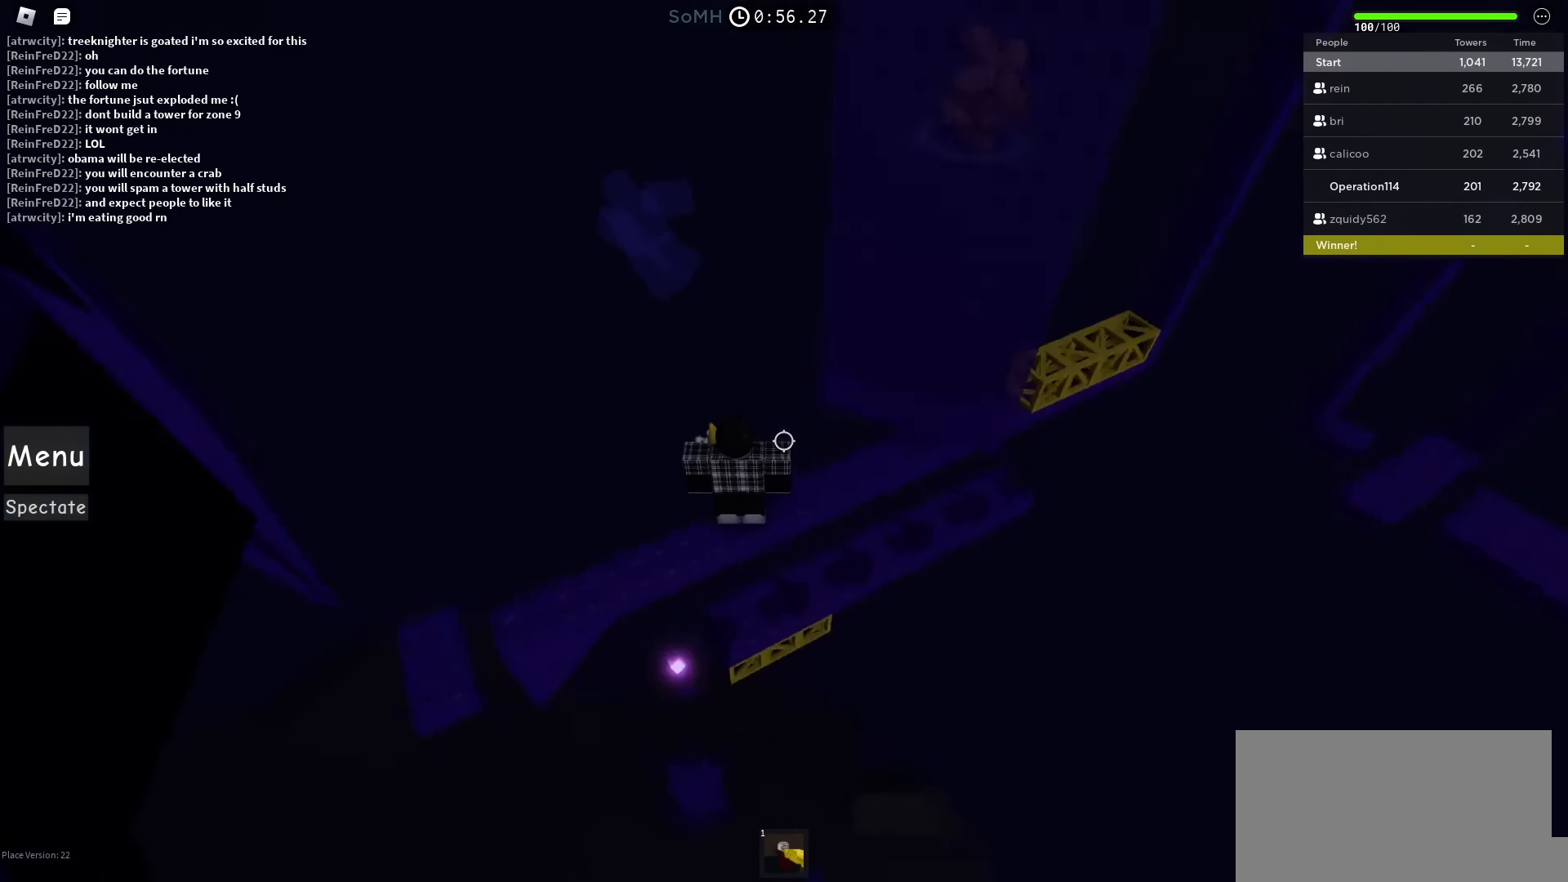
{"keys": [], "events": []}
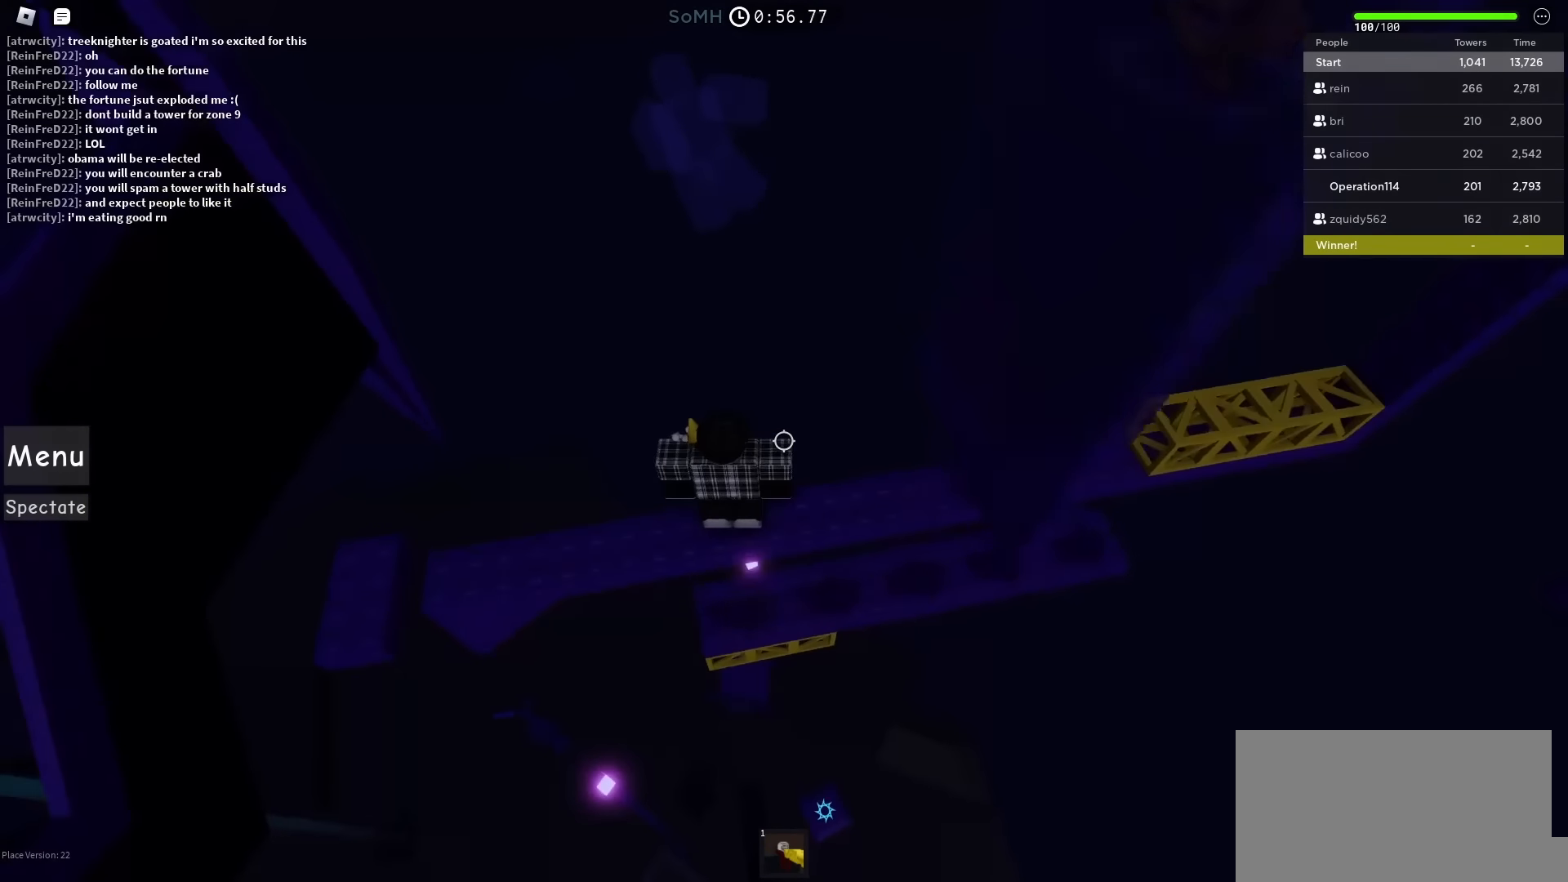
{"keys": [], "events": [[117, "s", "down"], [200, "space", "down"], [317, "s", "up"], [350, "space", "up"]]}
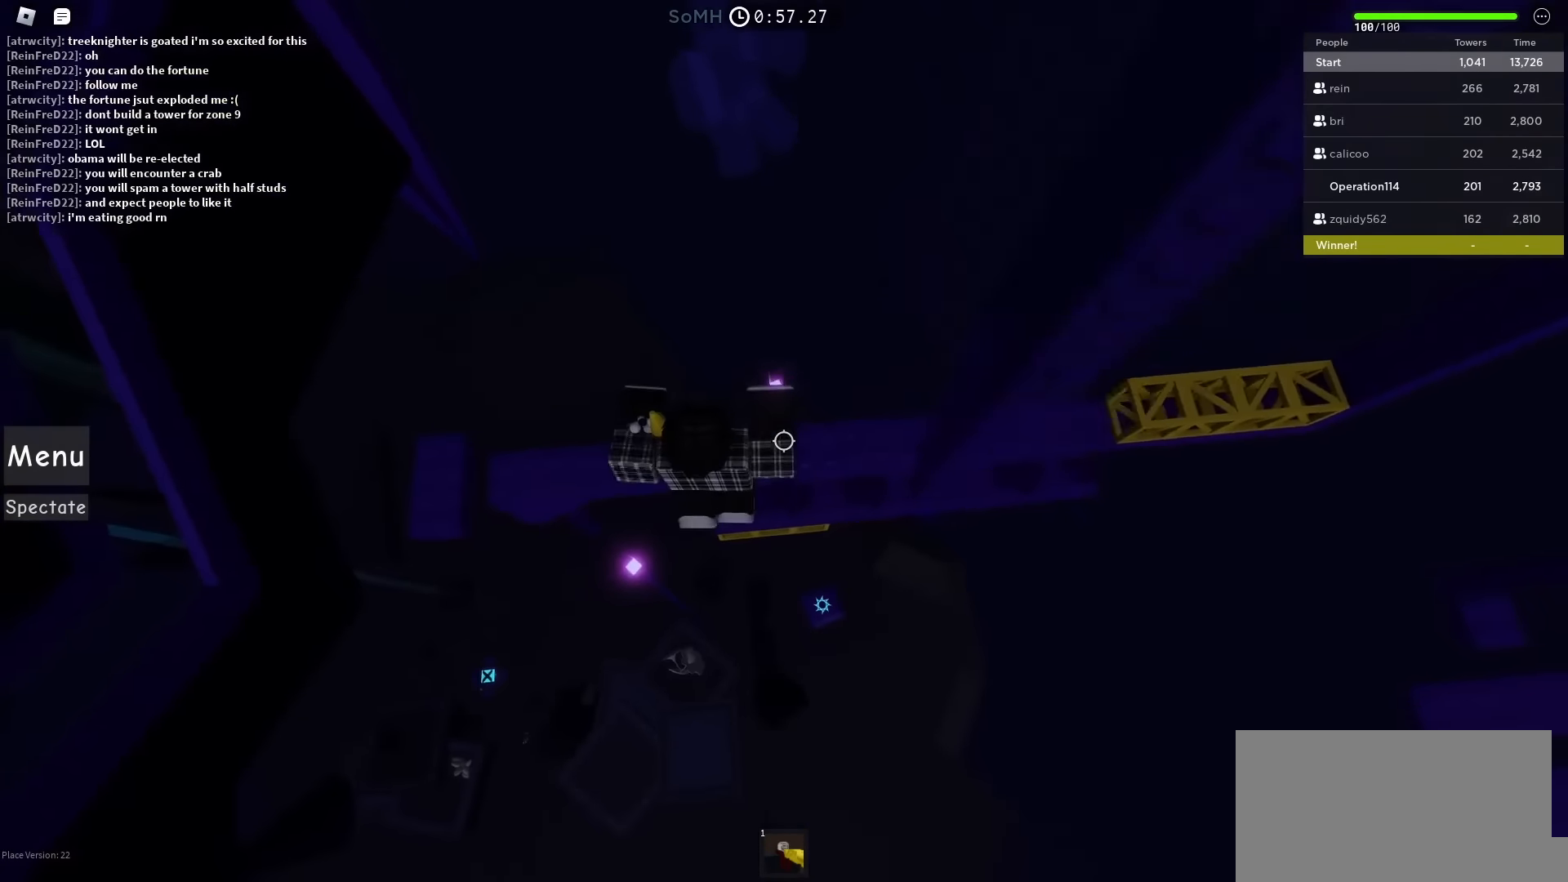
{"keys": [], "events": [[217, "w", "down"], [450, "w", "up"]]}
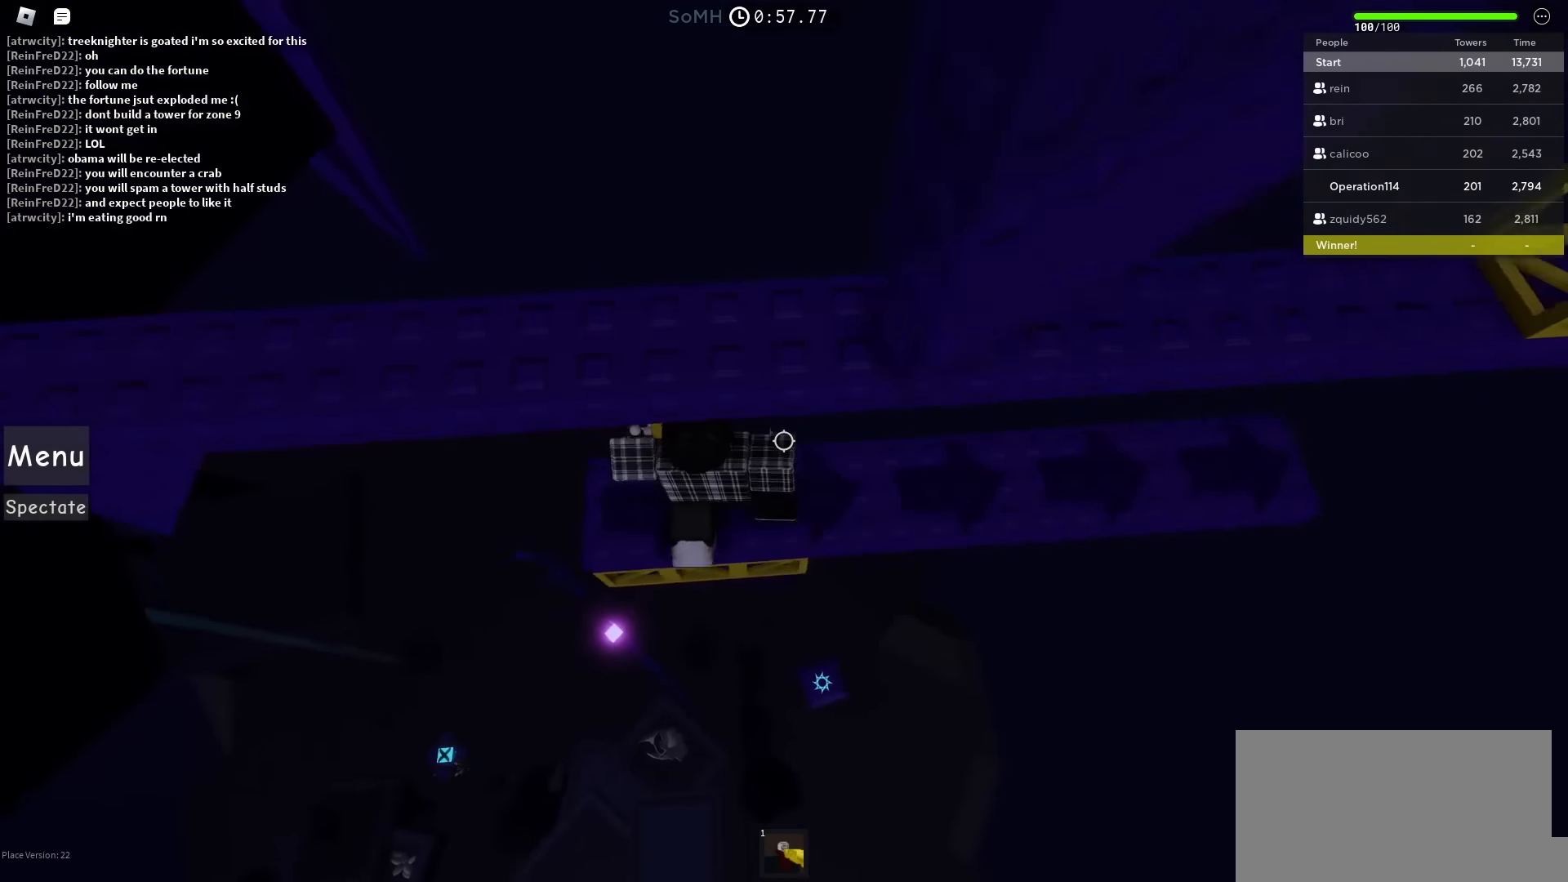
{"keys": [], "events": []}
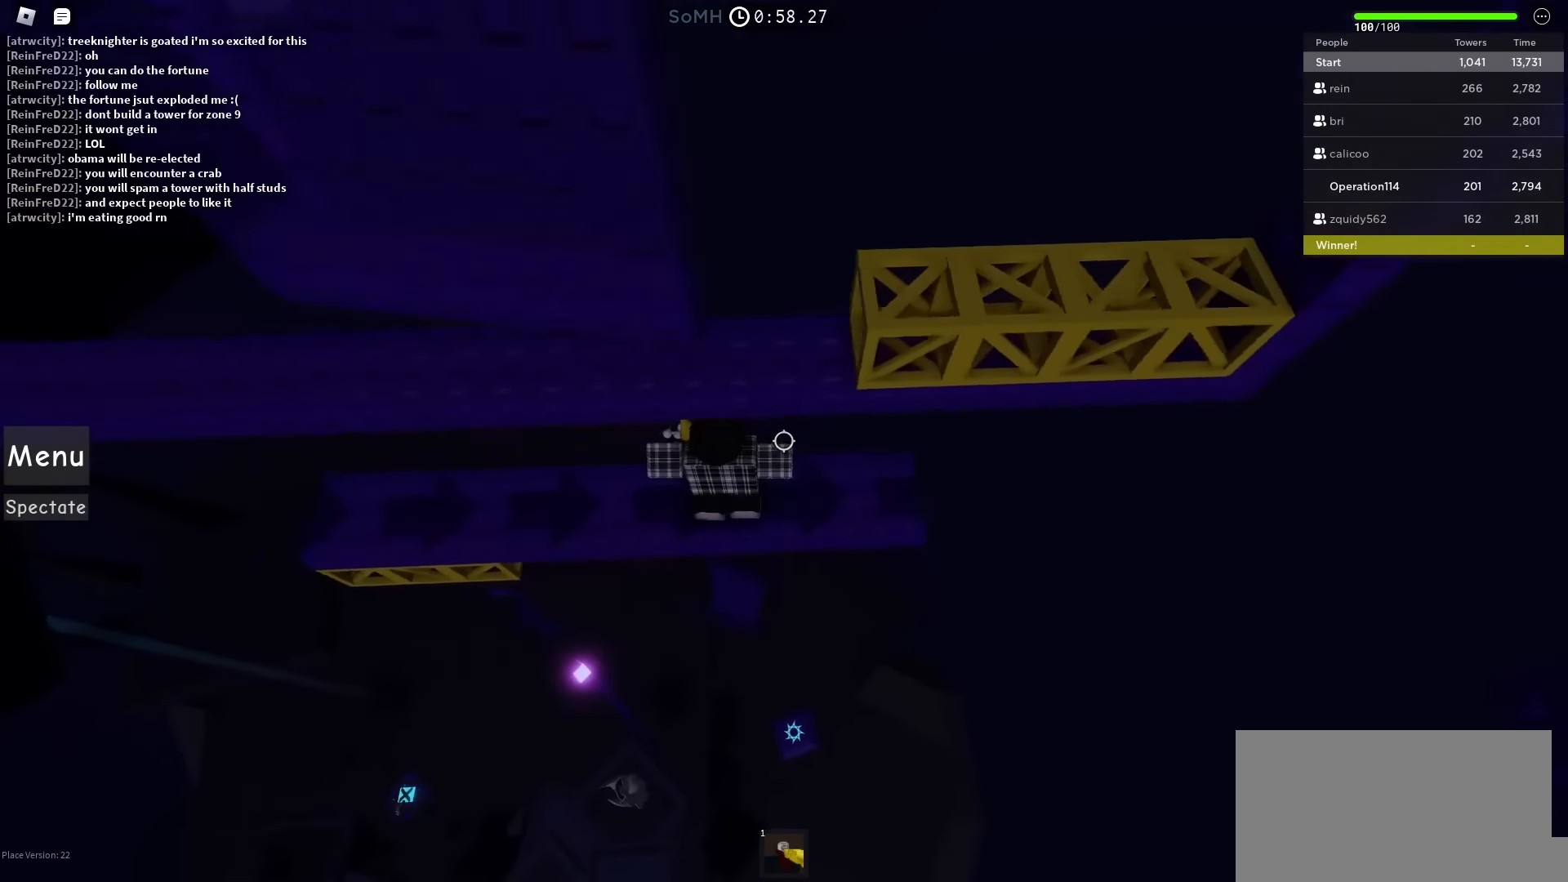
{"keys": ["w"], "events": [[100, "s", "down"], [200, "space", "down"], [233, "d", "down"], [233, "s", "up"], [317, "w", "down"], [400, "space", "up"], [417, "d", "up"]]}
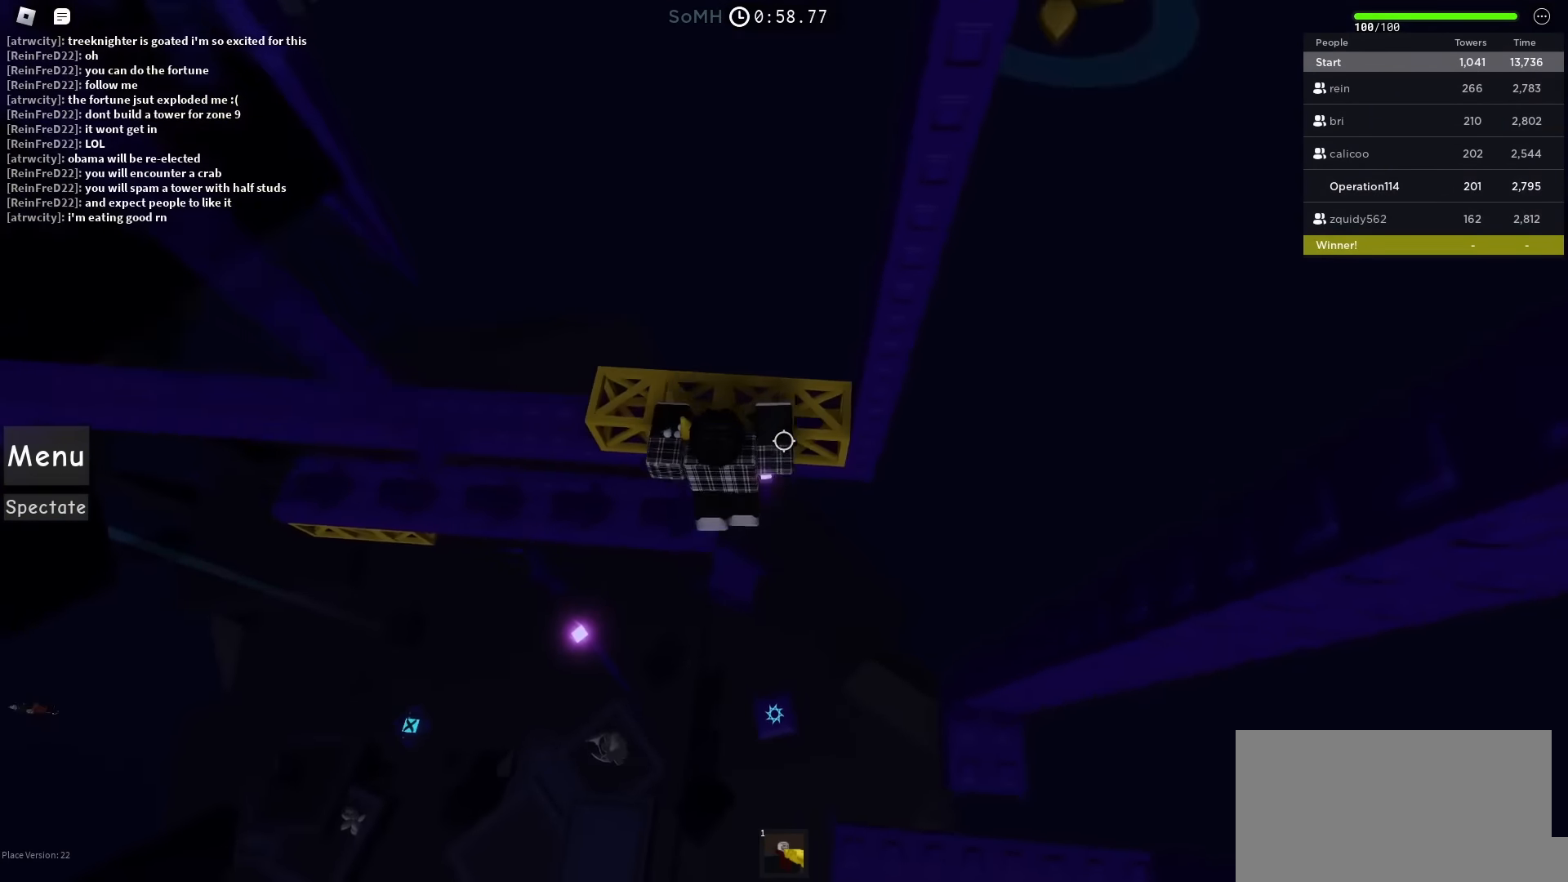
{"keys": ["w"], "events": [[200, "w", "up"], [383, "w", "down"]]}
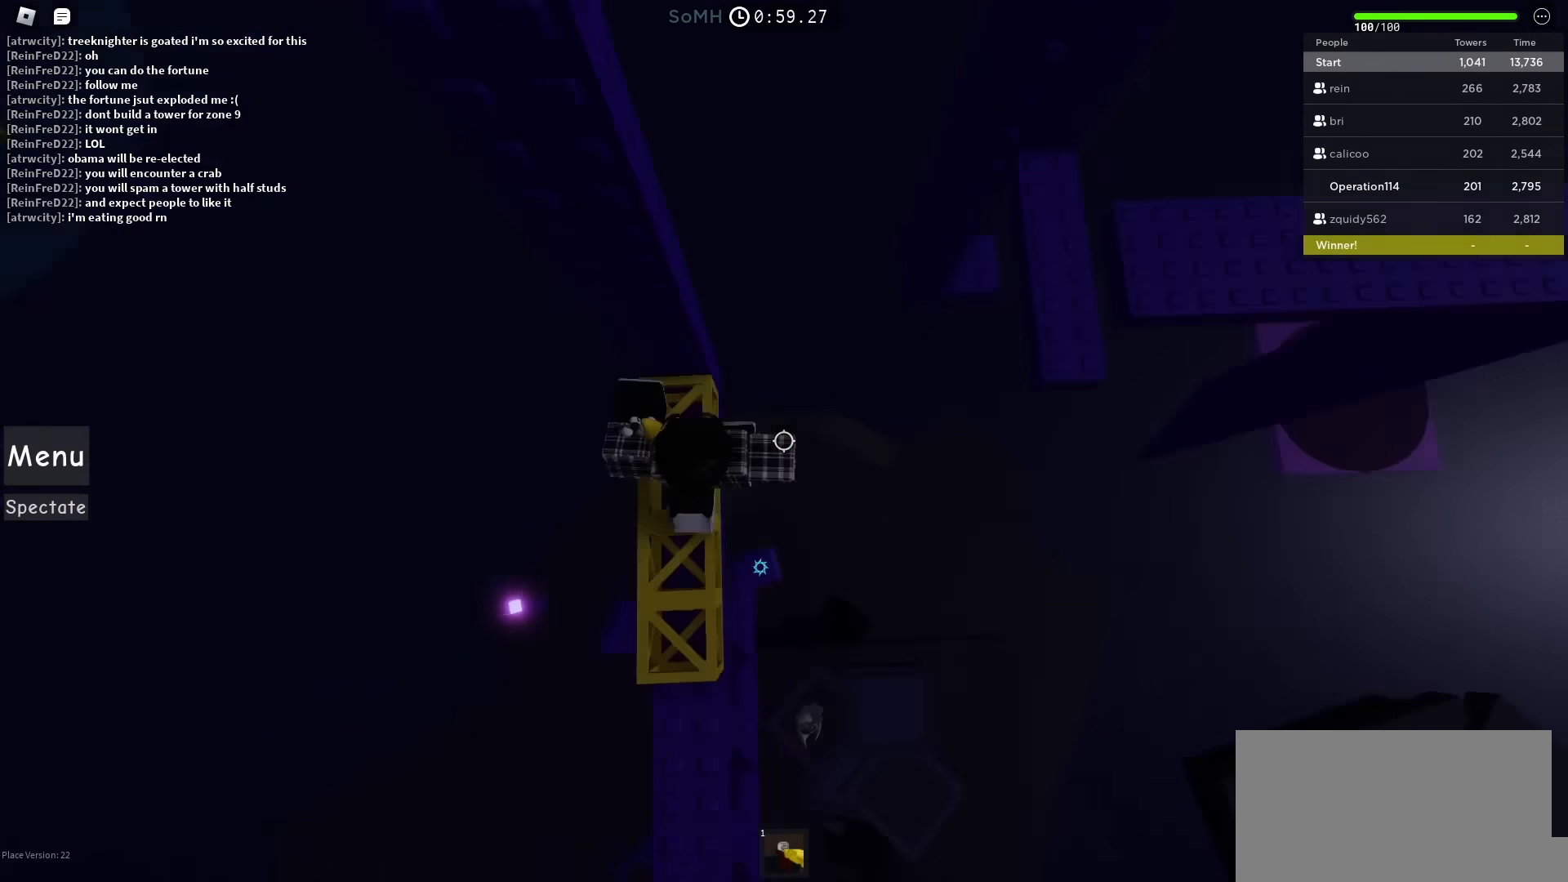
{"keys": ["d"], "events": [[50, "w", "up"], [400, "d", "down"]]}
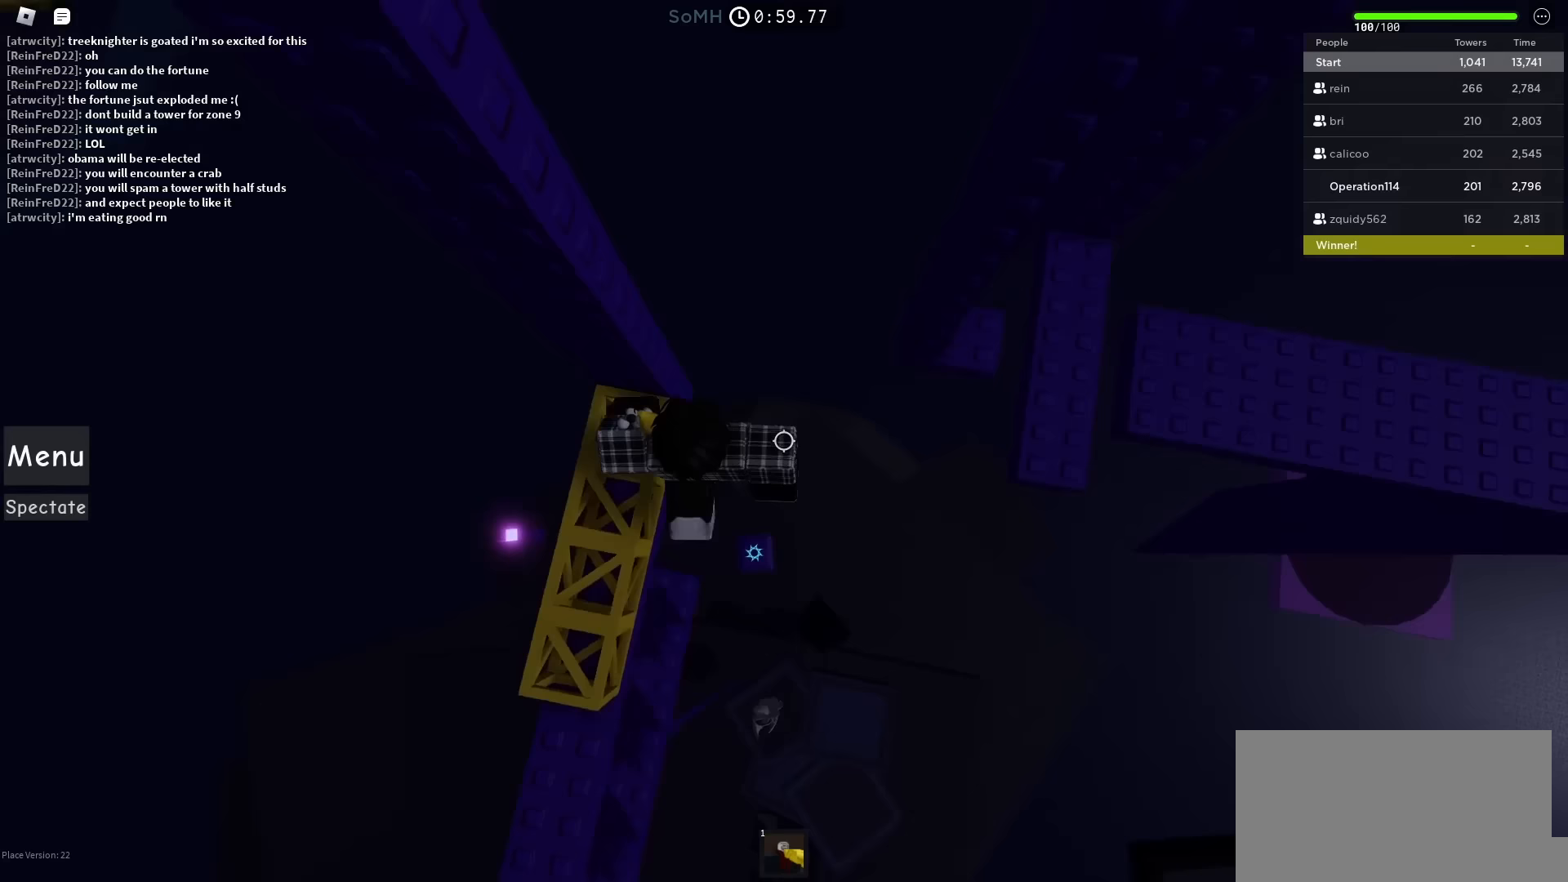
{"keys": ["d", "space"], "events": [[33, "space", "down"]]}
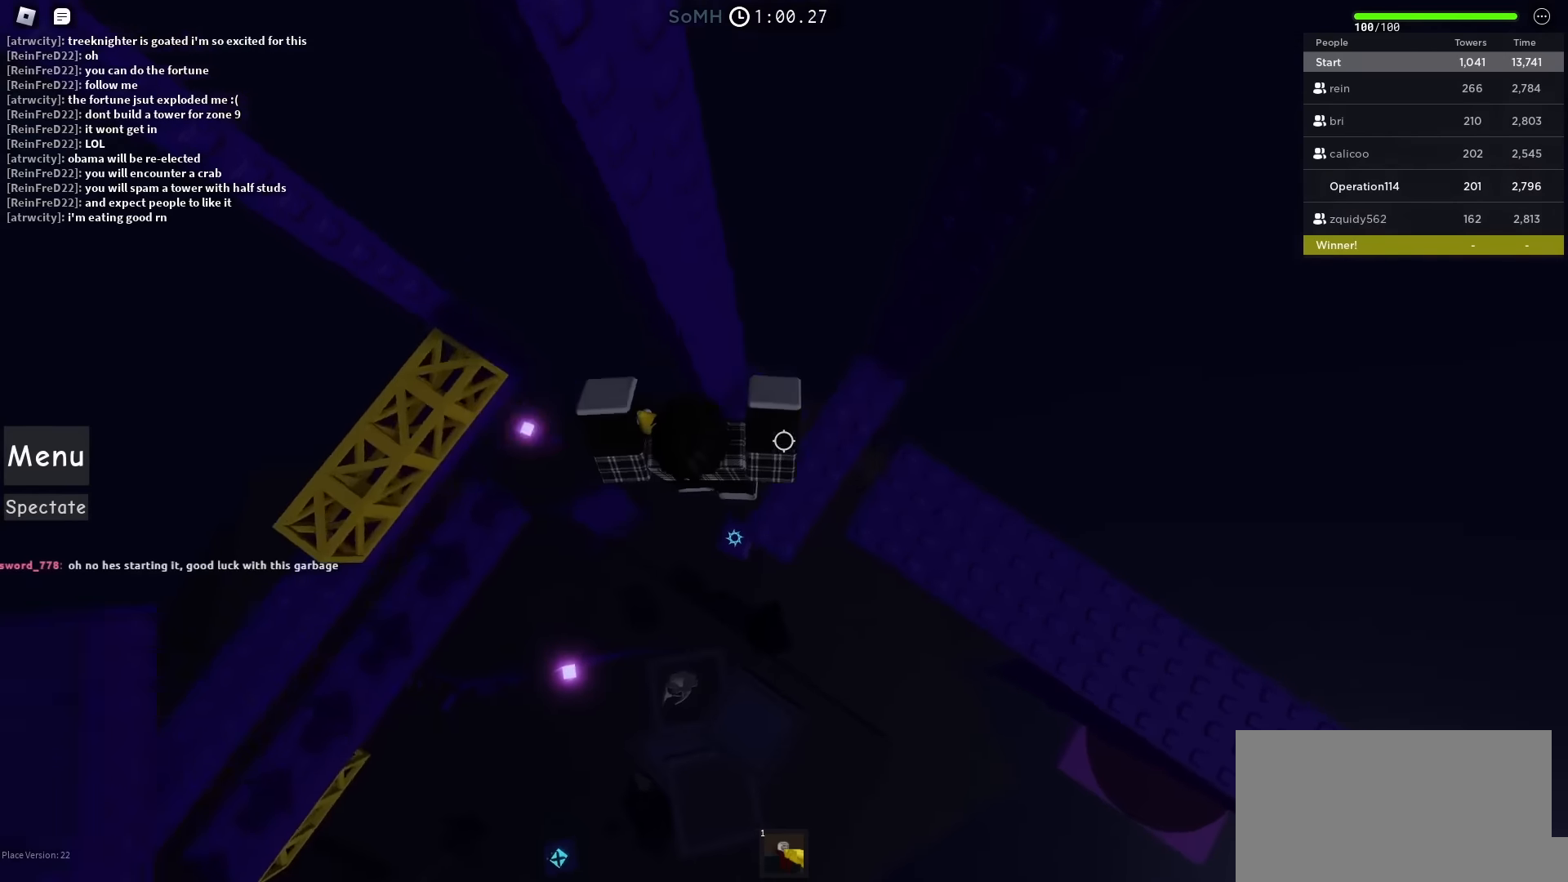
{"keys": ["d", "w"], "events": [[233, "w", "down"], [300, "space", "up"]]}
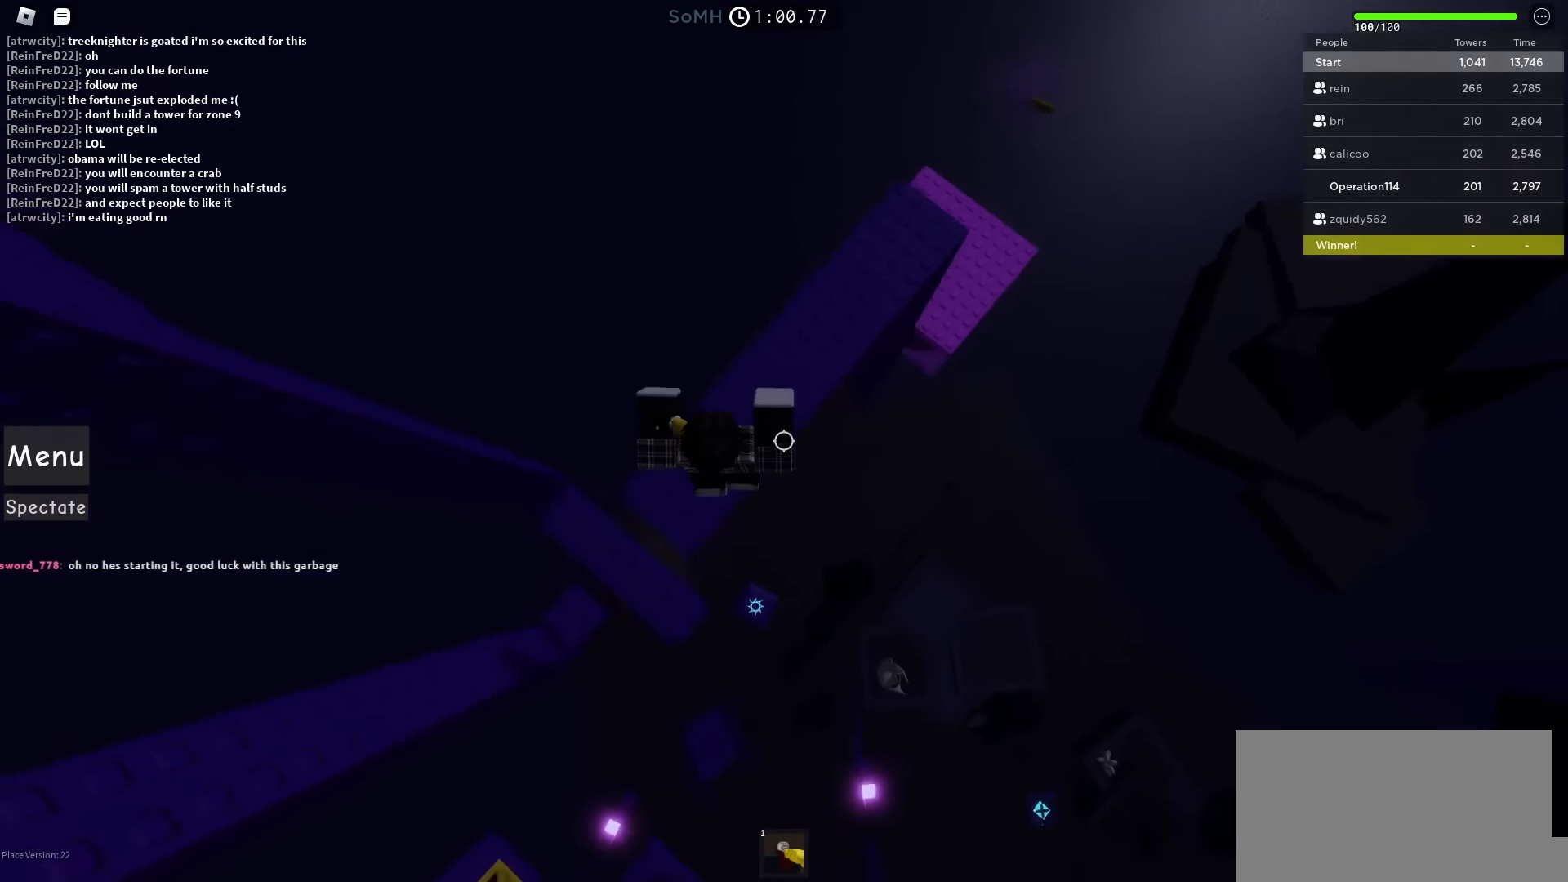
{"keys": ["d"], "events": [[417, "w", "up"]]}
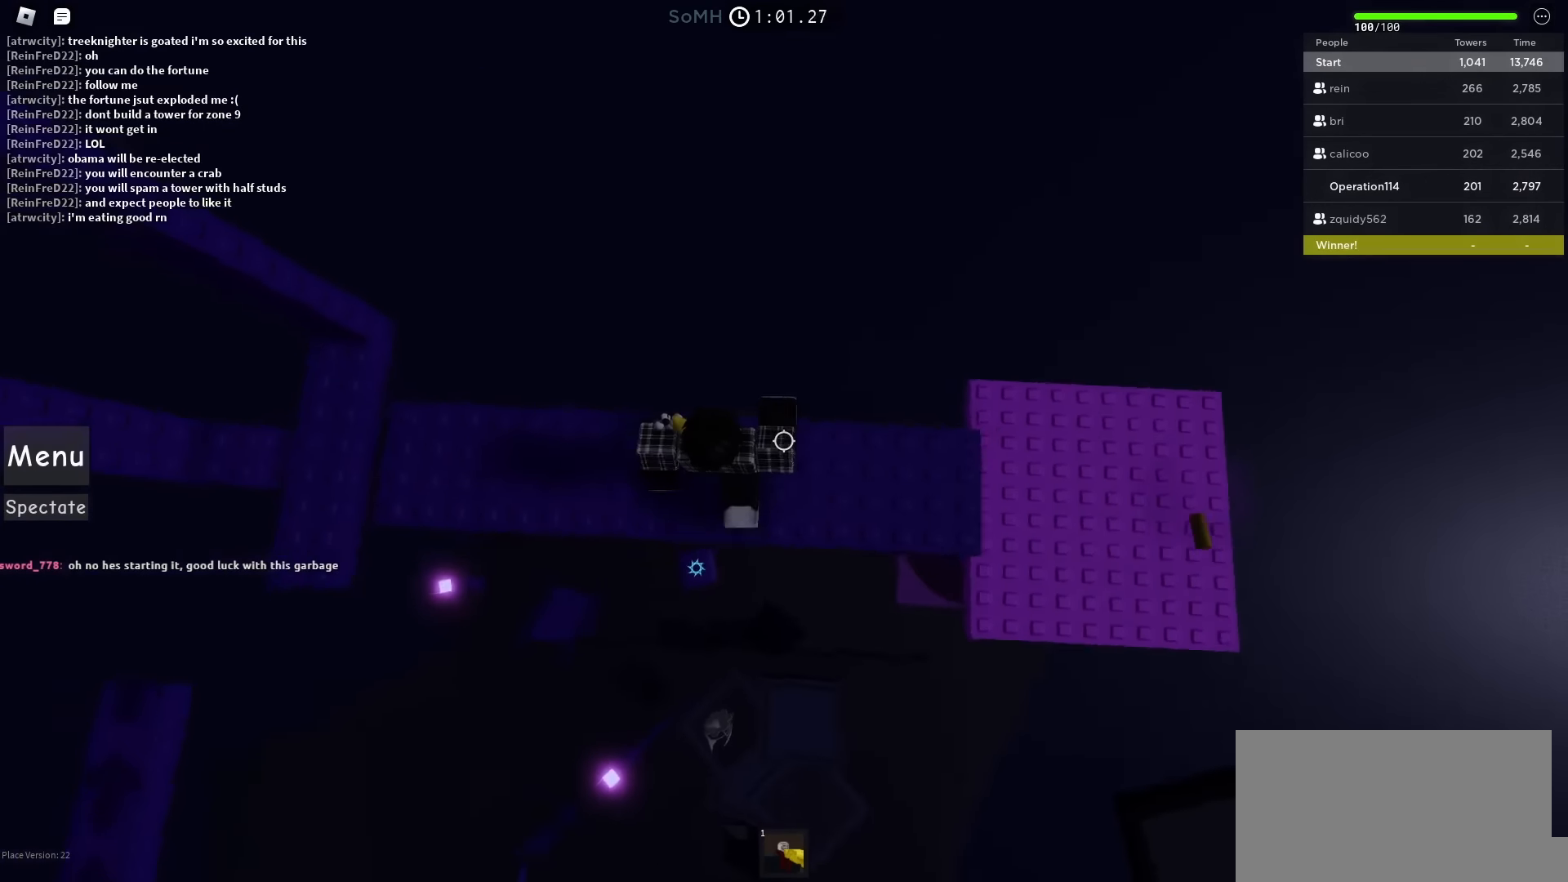
{"keys": [], "events": [[317, "d", "up"]]}
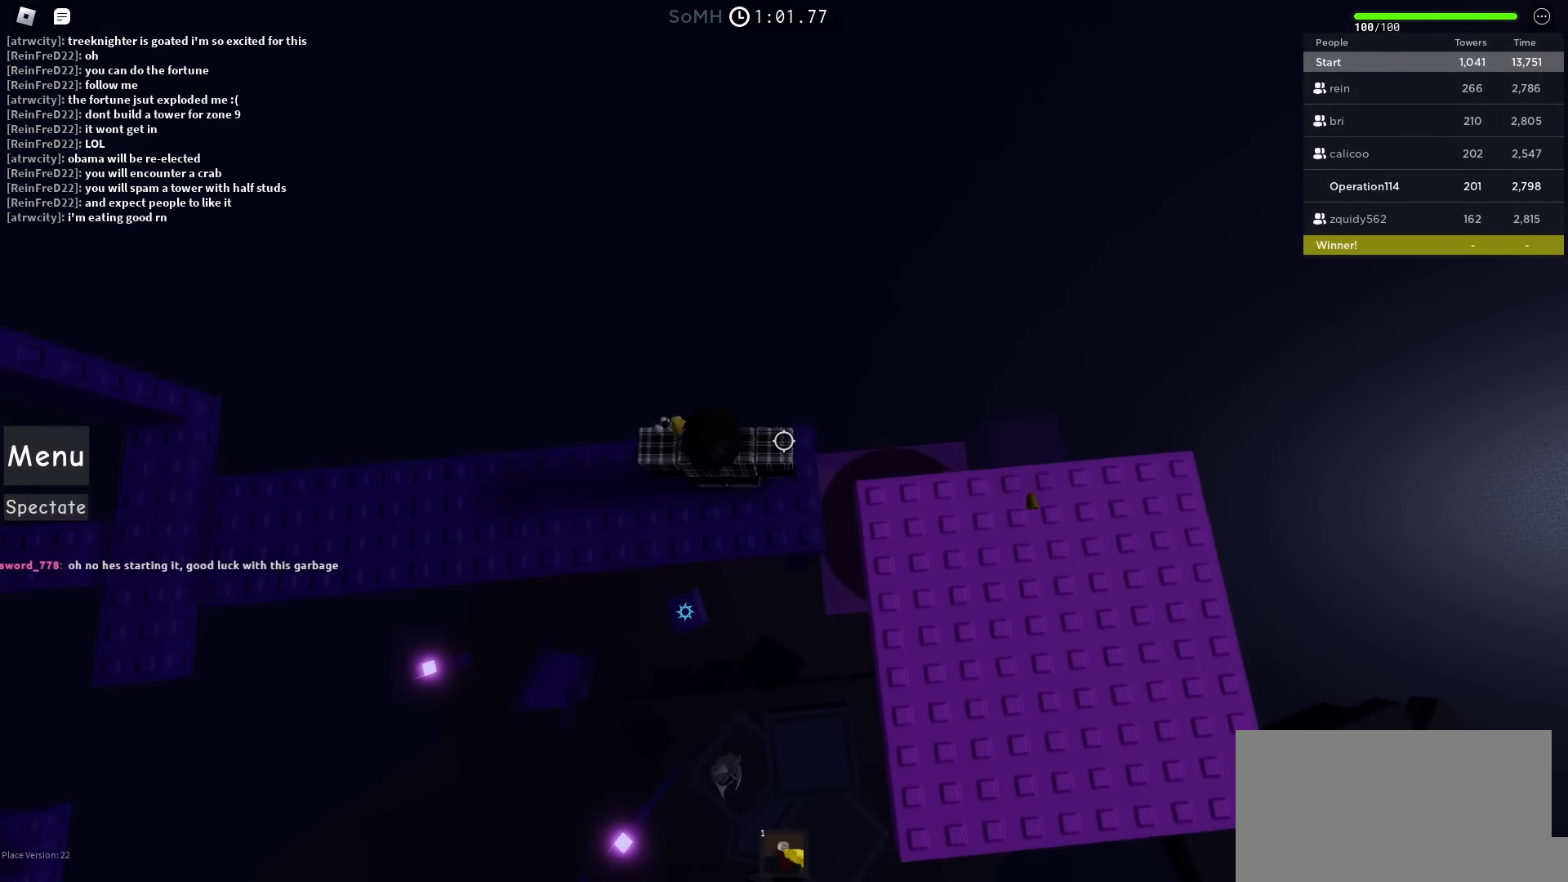
{"keys": [], "events": []}
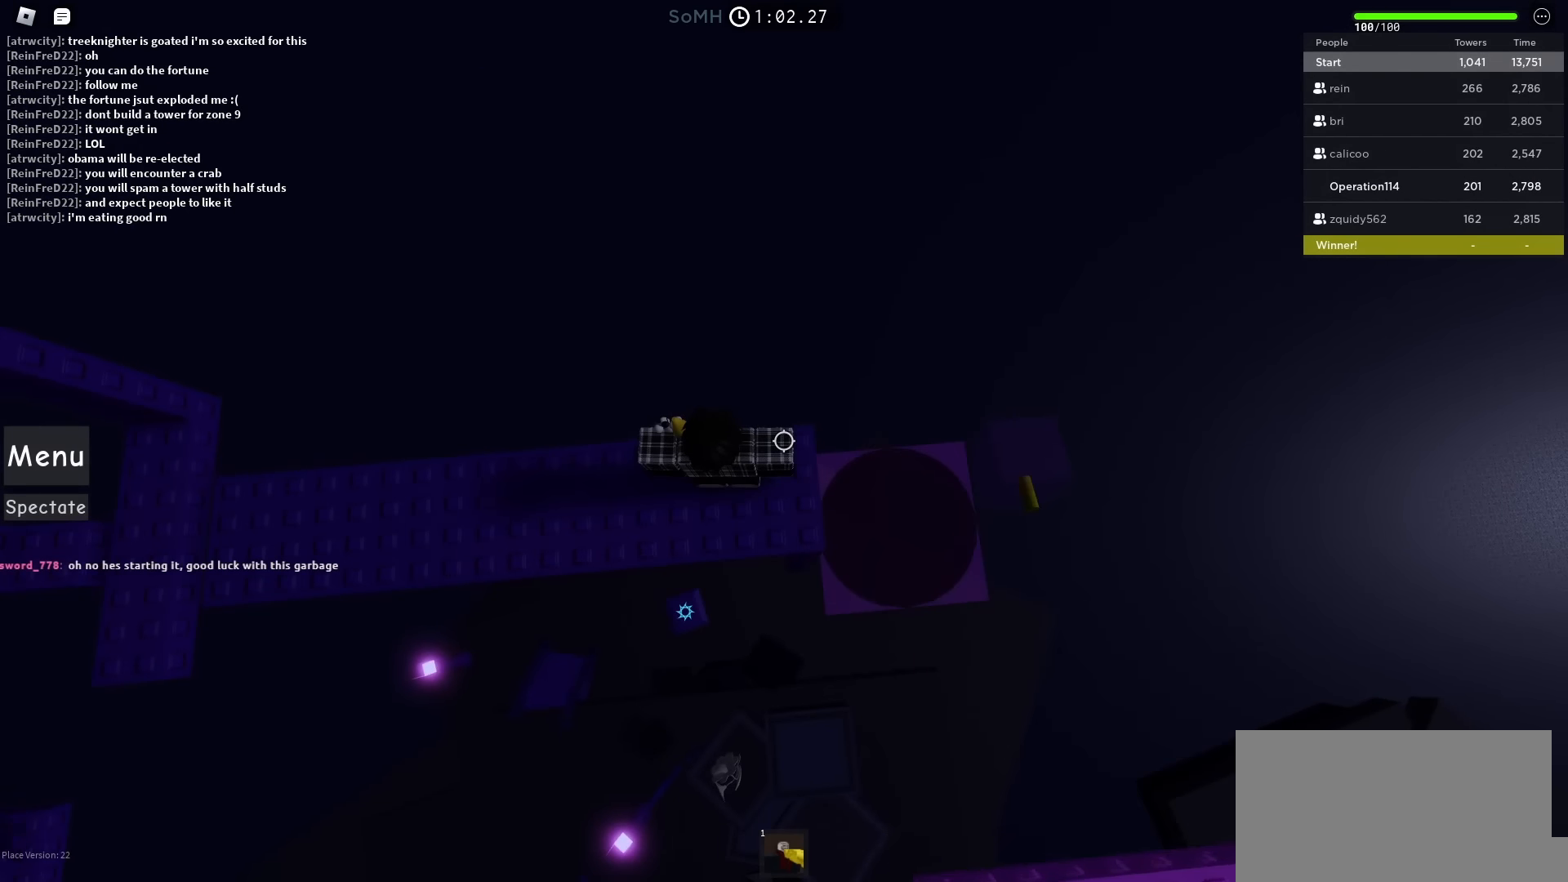
{"keys": [], "events": []}
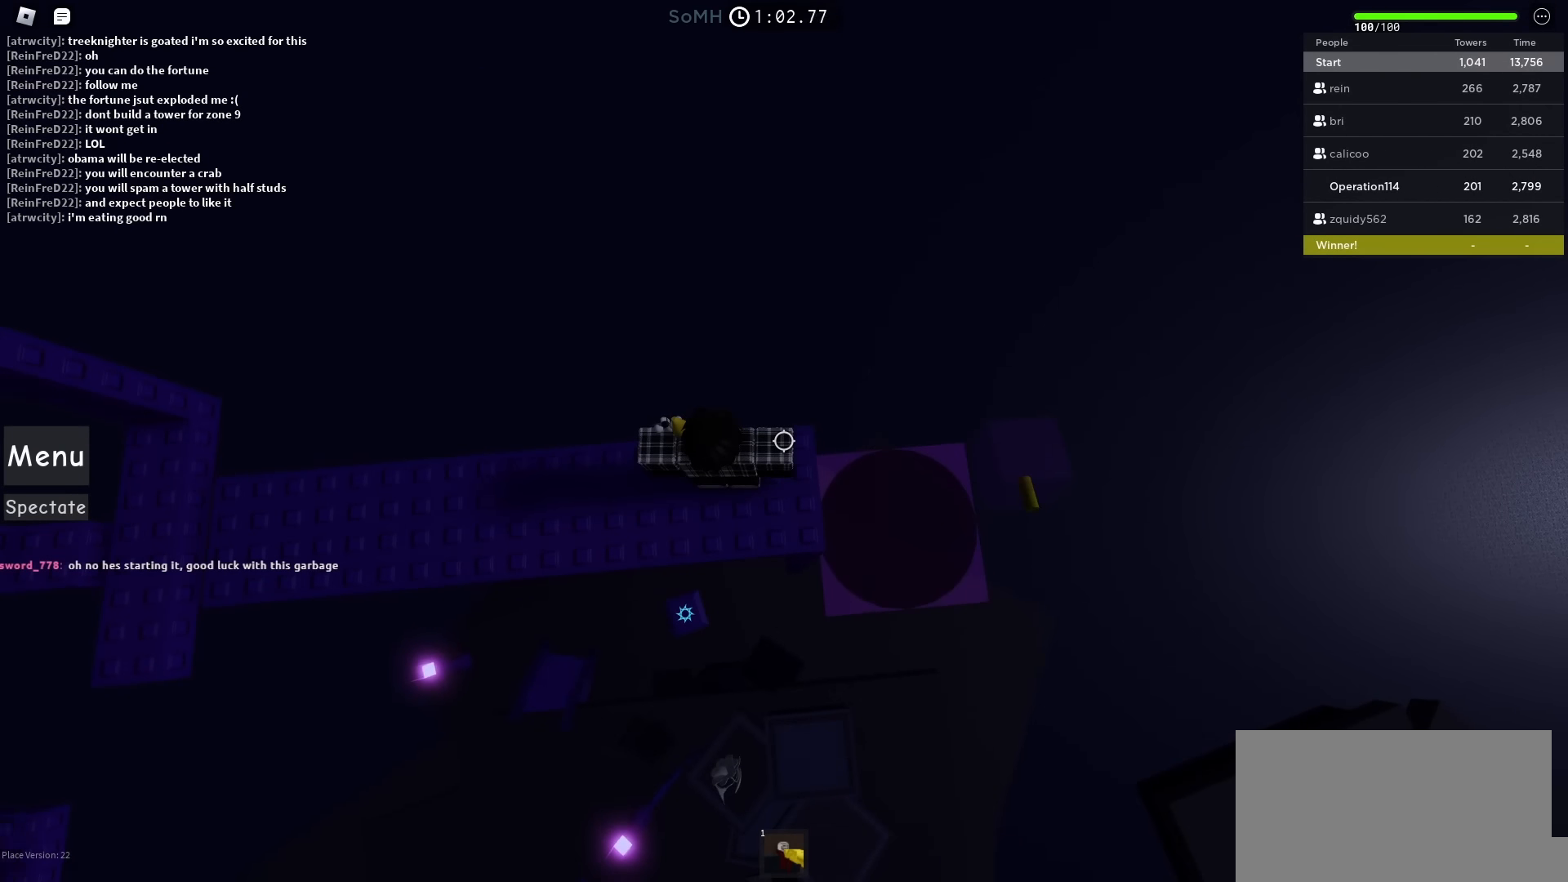
{"keys": [], "events": [[183, "d", "down"], [267, "d", "up"]]}
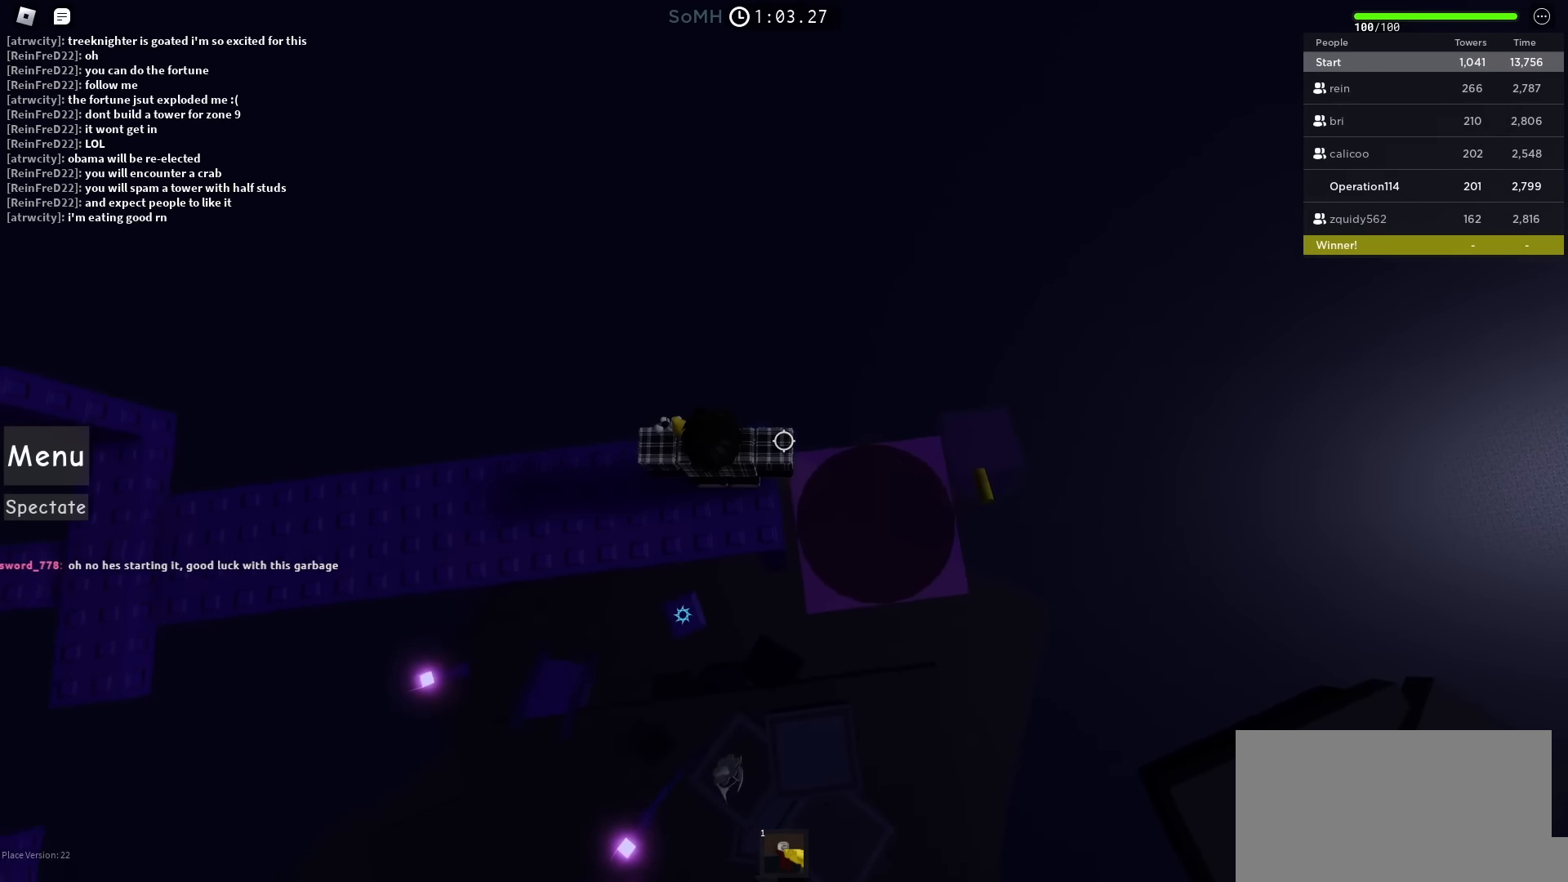
{"keys": [], "events": []}
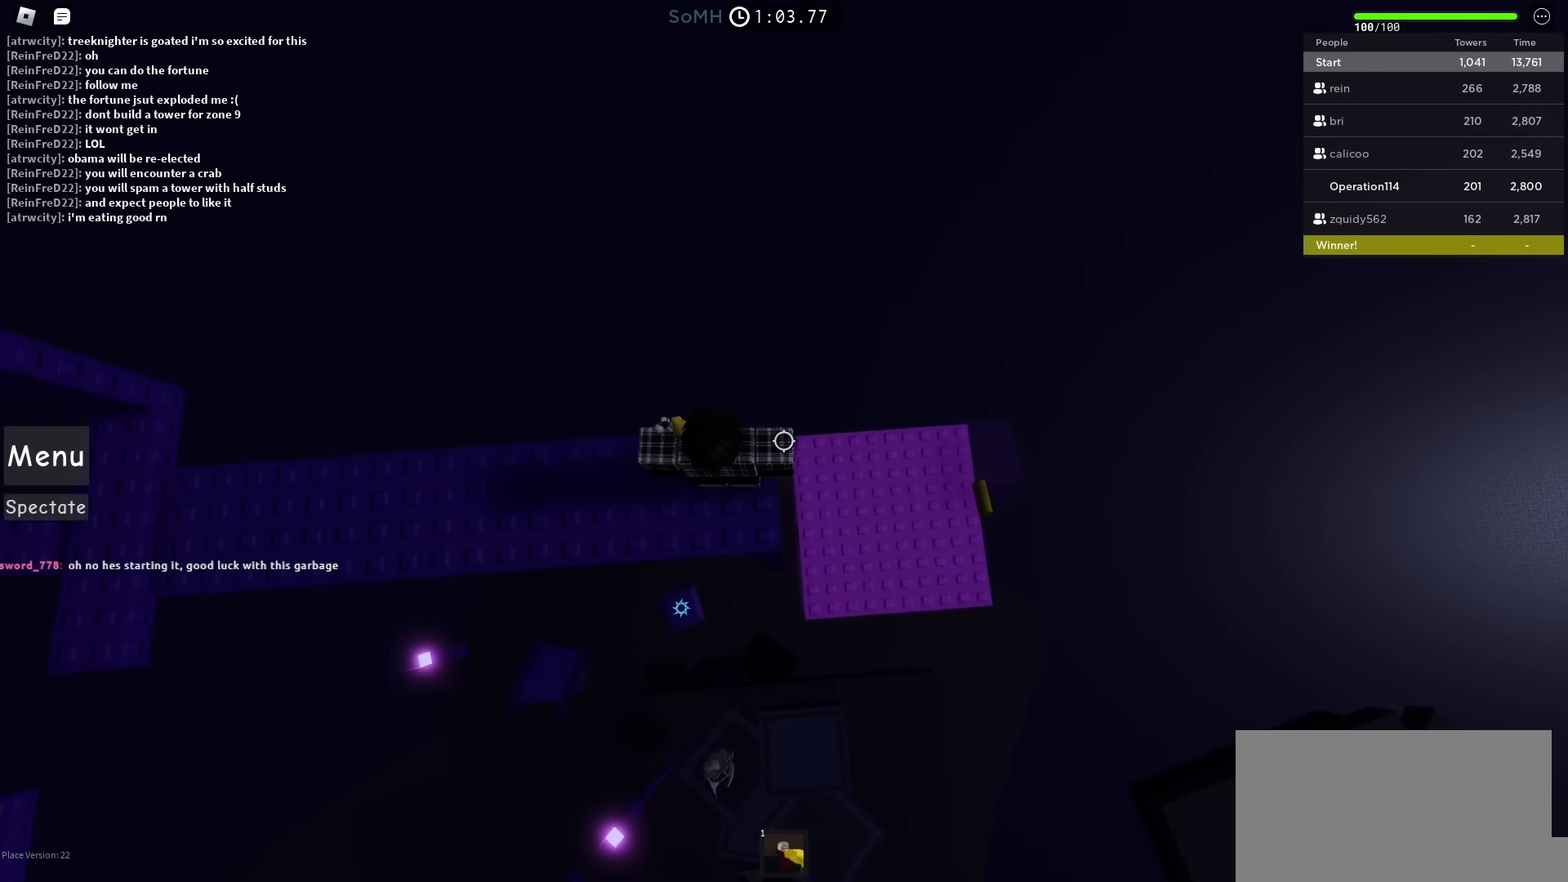
{"keys": ["d"], "events": [[133, "d", "down"], [217, "space", "down"], [417, "space", "up"]]}
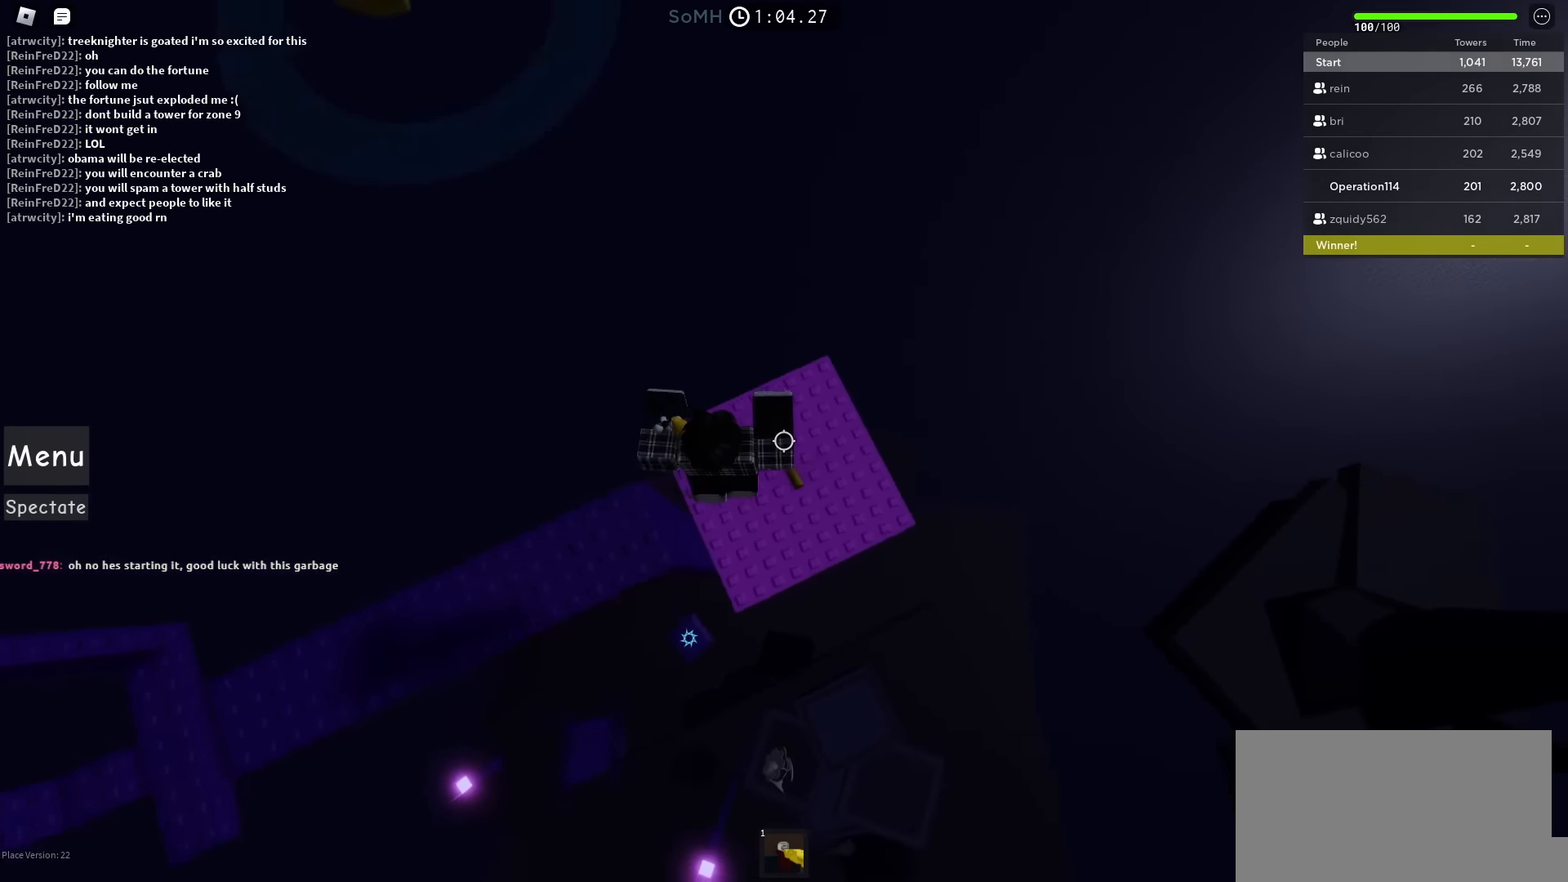
{"keys": [], "events": [[33, "d", "up"], [167, "w", "down"], [333, "w", "up"]]}
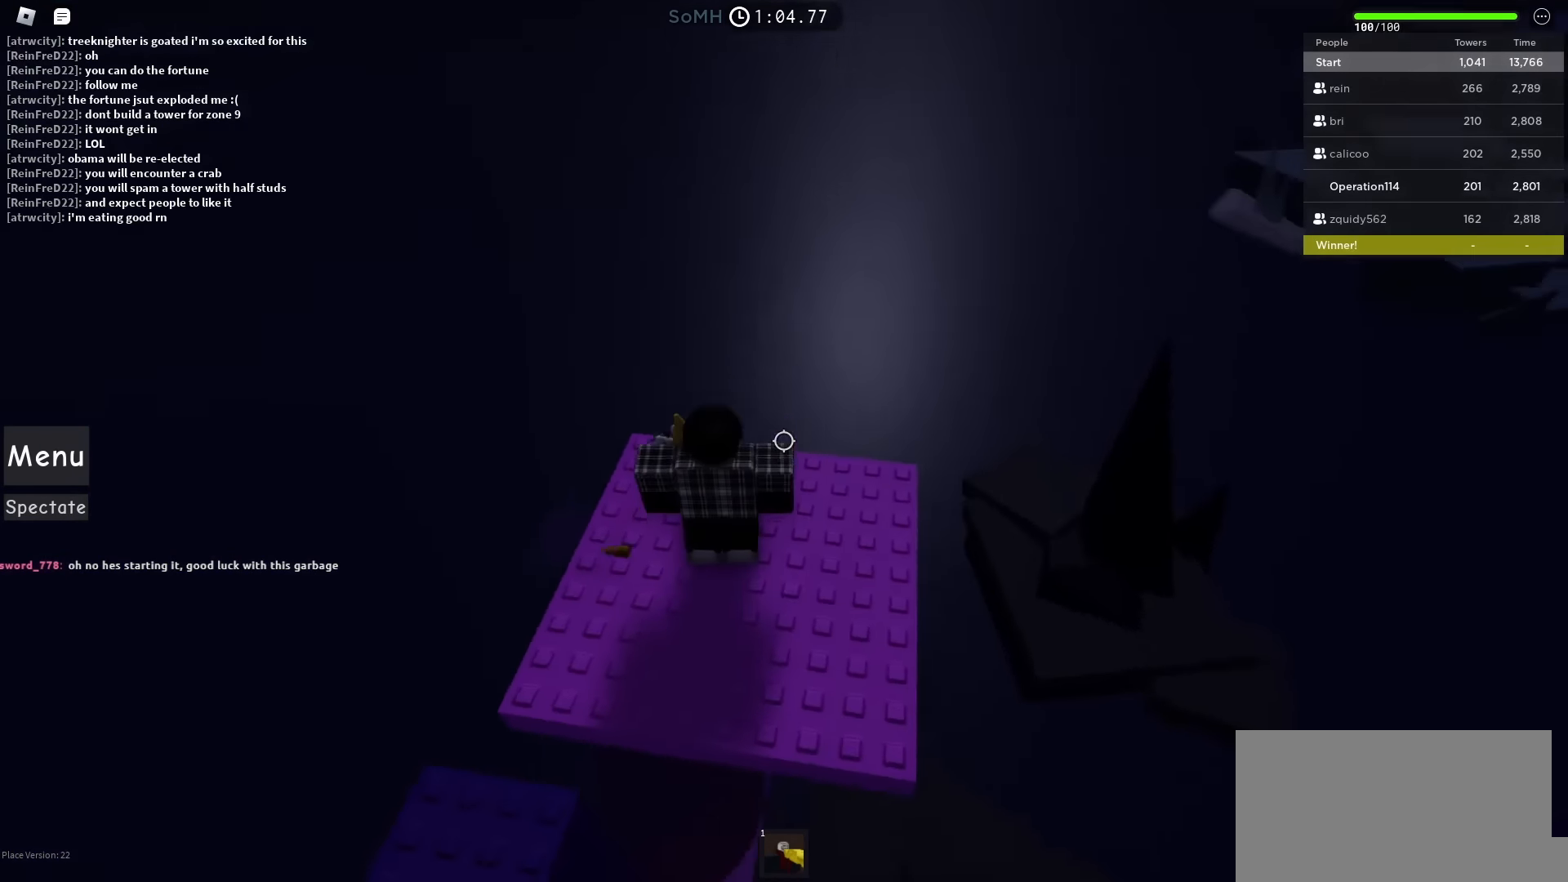
{"keys": [], "events": []}